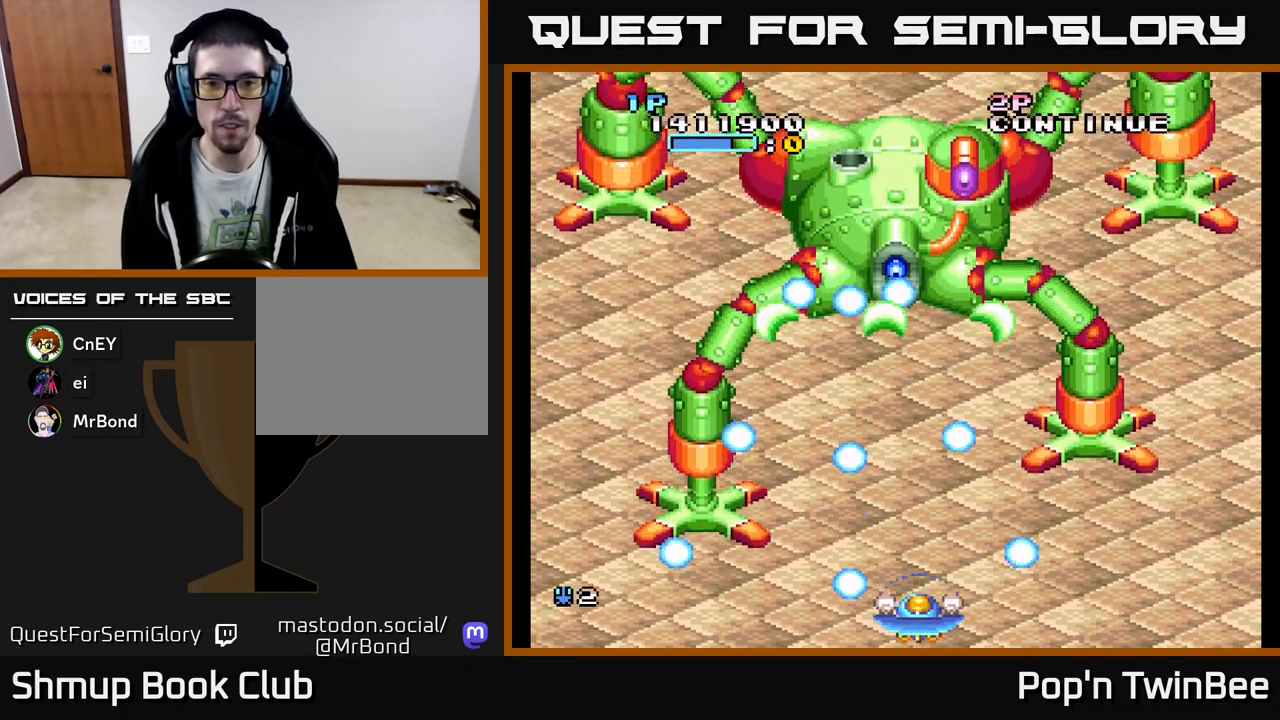
Gameplay with a controller (Xbox layout); each line is a JSON object with the inputs held at the frame after it. "events" lists button and stick changes between this image and that frame as [ms after this image, input, new state], when the widget could be followed in between. Not read: left_stick right_stick.
{"buttons": ["A"], "events": []}
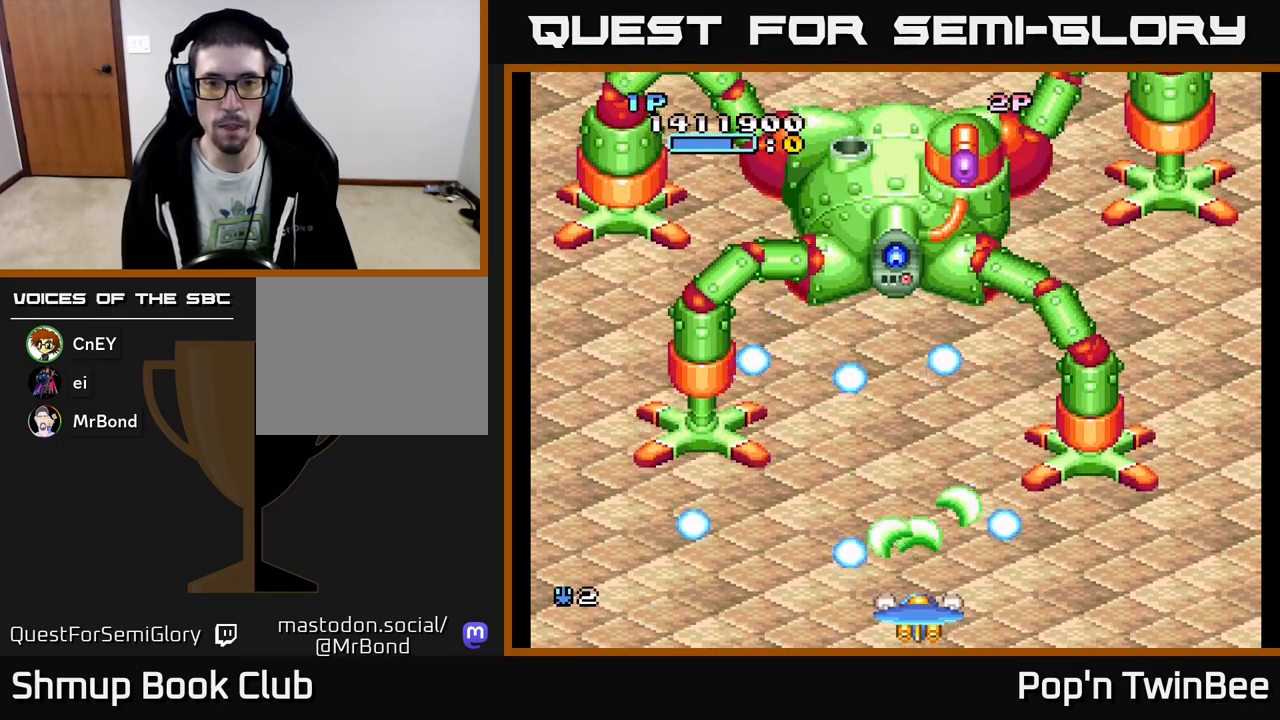
{"buttons": ["A", "DPAD_UP"], "events": [[450, "DPAD_UP", "down"]]}
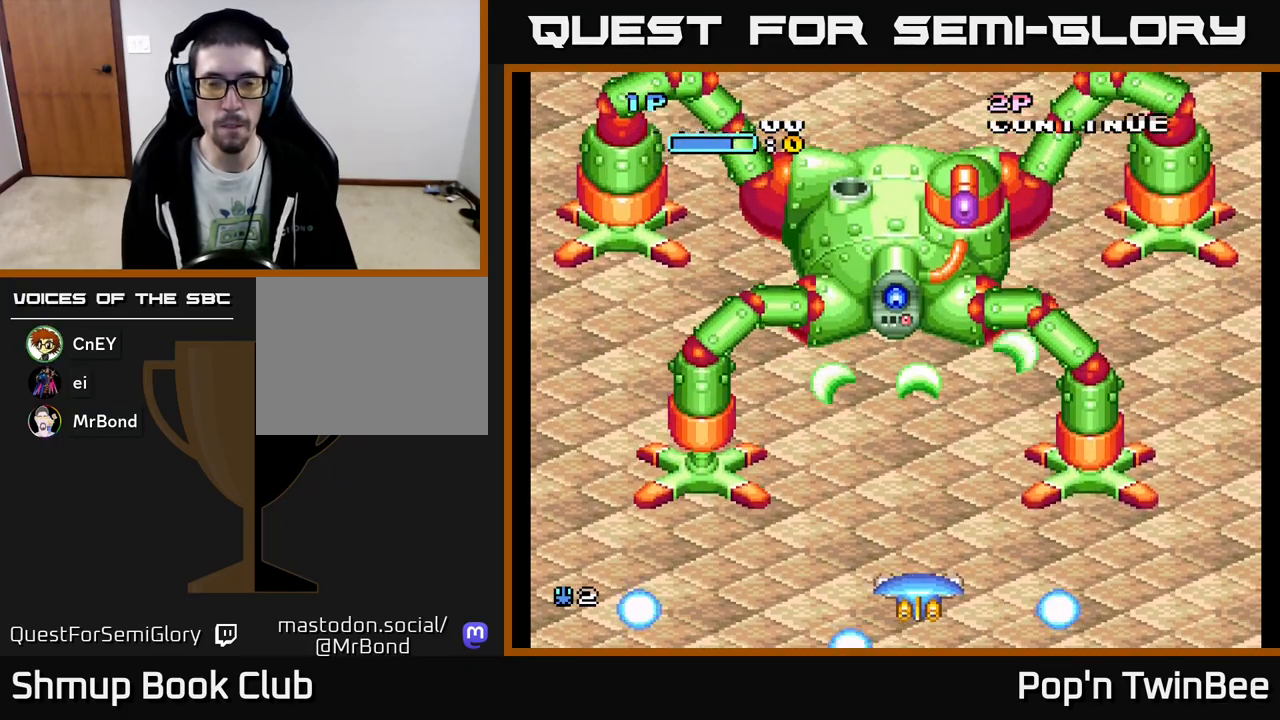
{"buttons": ["A"], "events": [[117, "DPAD_UP", "up"]]}
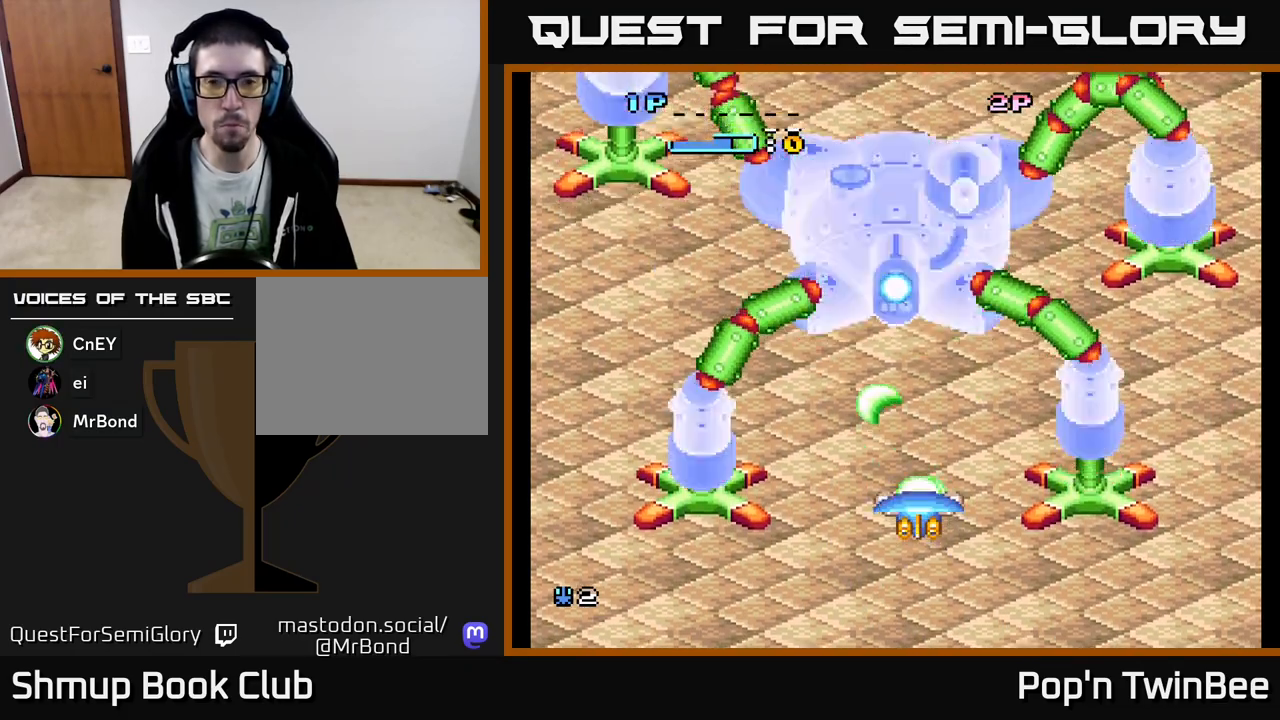
{"buttons": ["A", "DPAD_DOWN"], "events": [[367, "DPAD_DOWN", "down"]]}
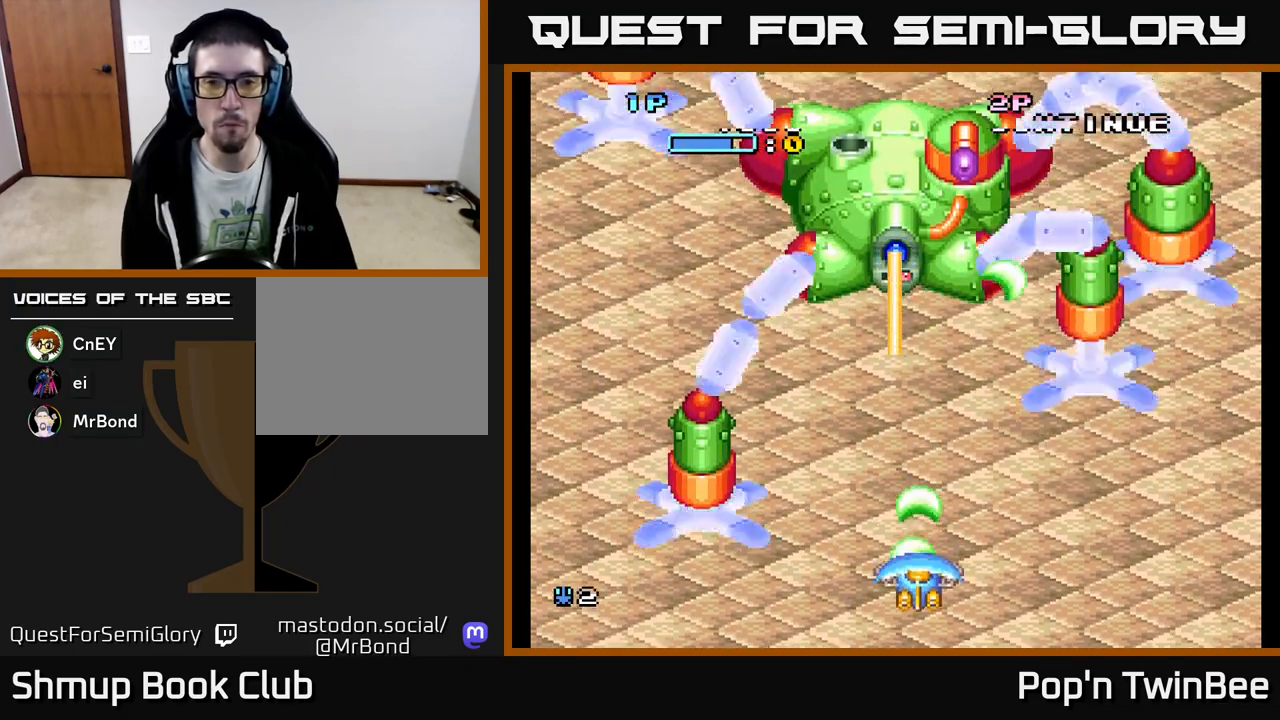
{"buttons": ["A", "DPAD_UP"], "events": [[33, "DPAD_DOWN", "up"], [50, "DPAD_RIGHT", "down"], [133, "DPAD_RIGHT", "up"], [350, "DPAD_UP", "down"]]}
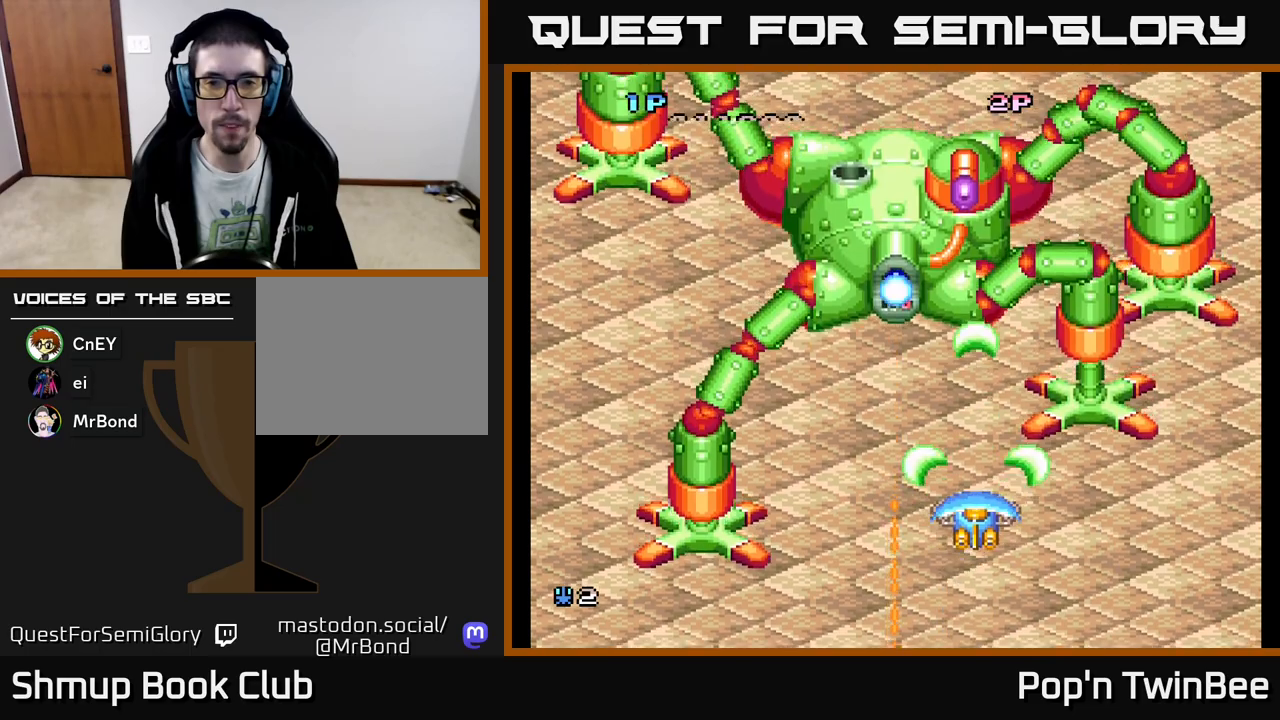
{"buttons": ["A"], "events": [[33, "DPAD_UP", "up"]]}
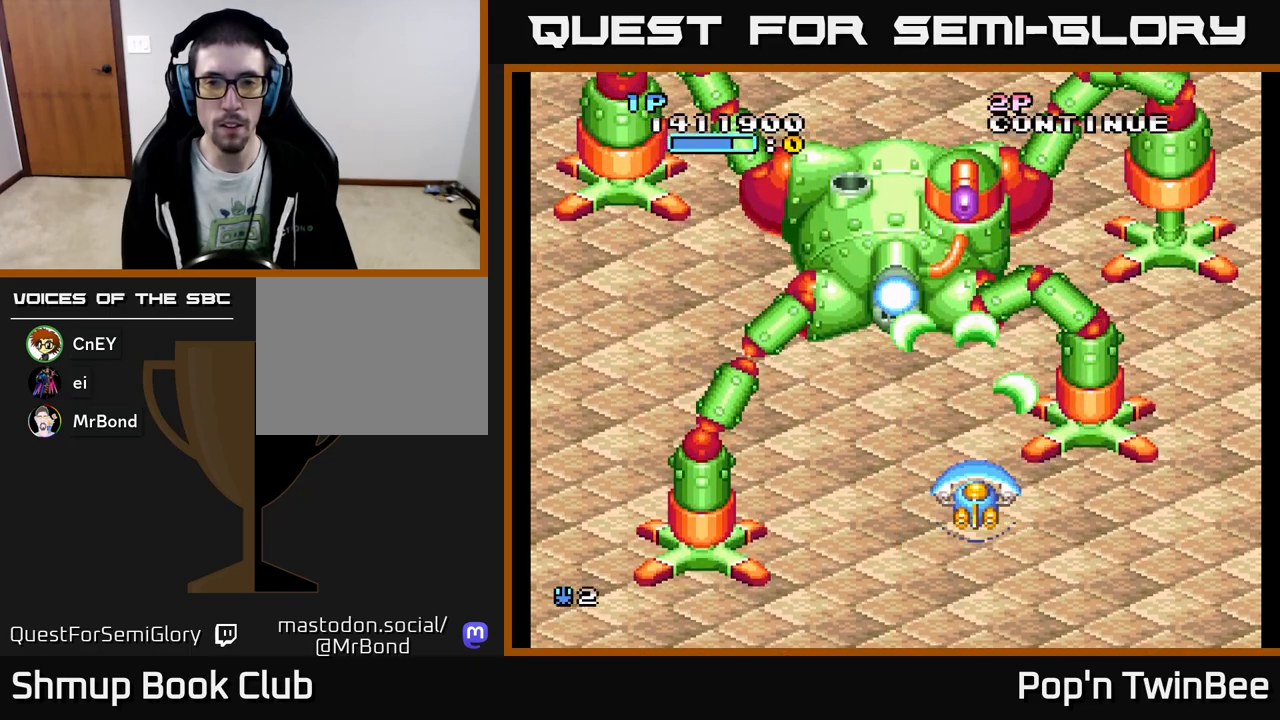
{"buttons": ["A"], "events": []}
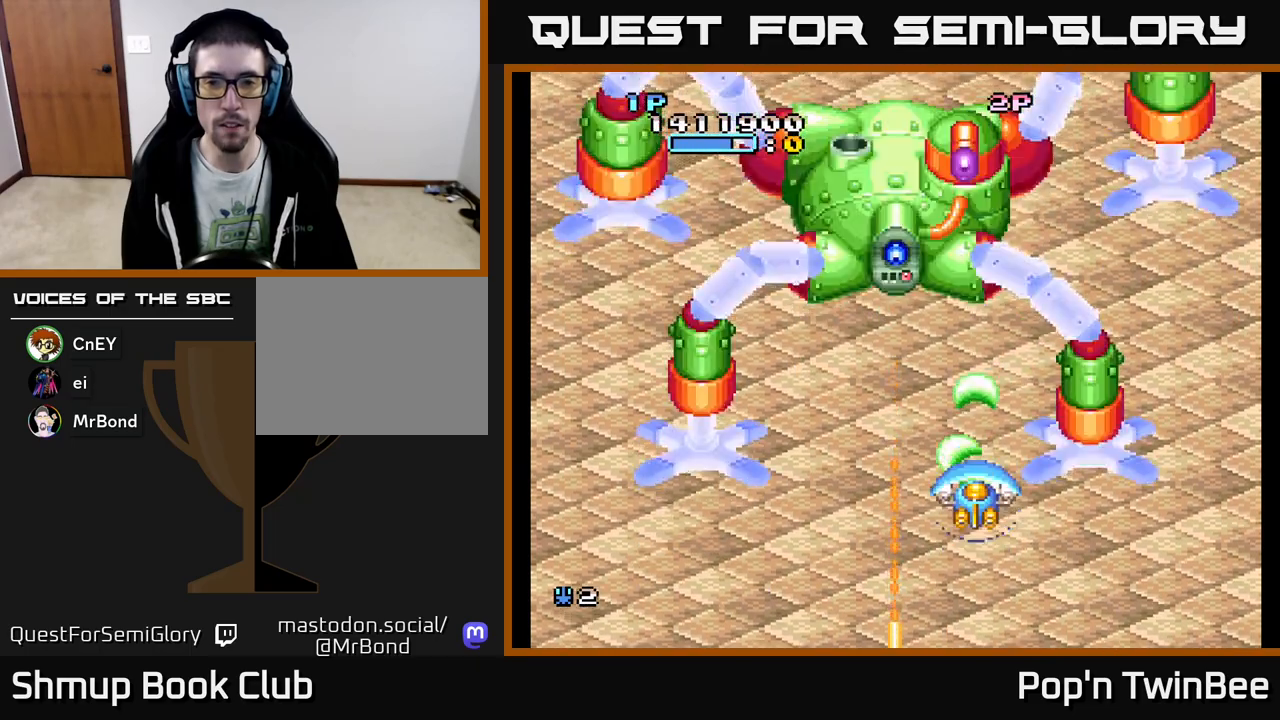
{"buttons": ["A"], "events": []}
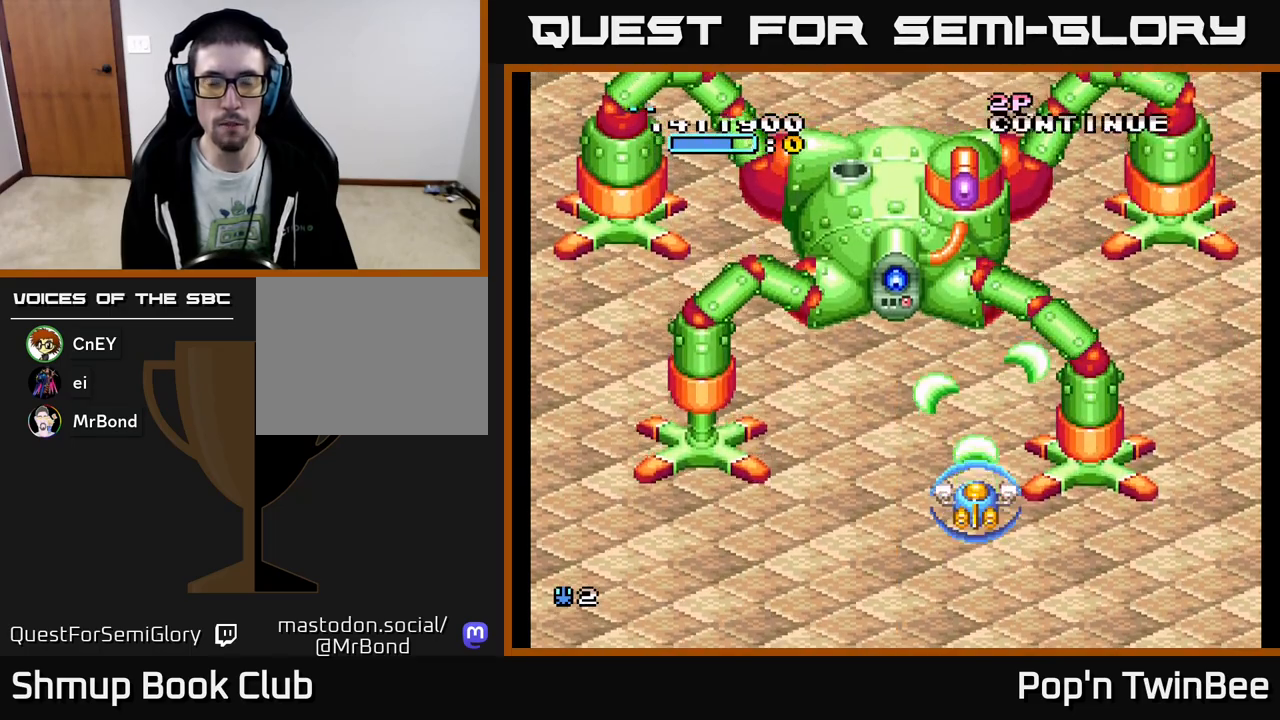
{"buttons": ["A"], "events": [[150, "DPAD_LEFT", "down"], [200, "DPAD_LEFT", "up"]]}
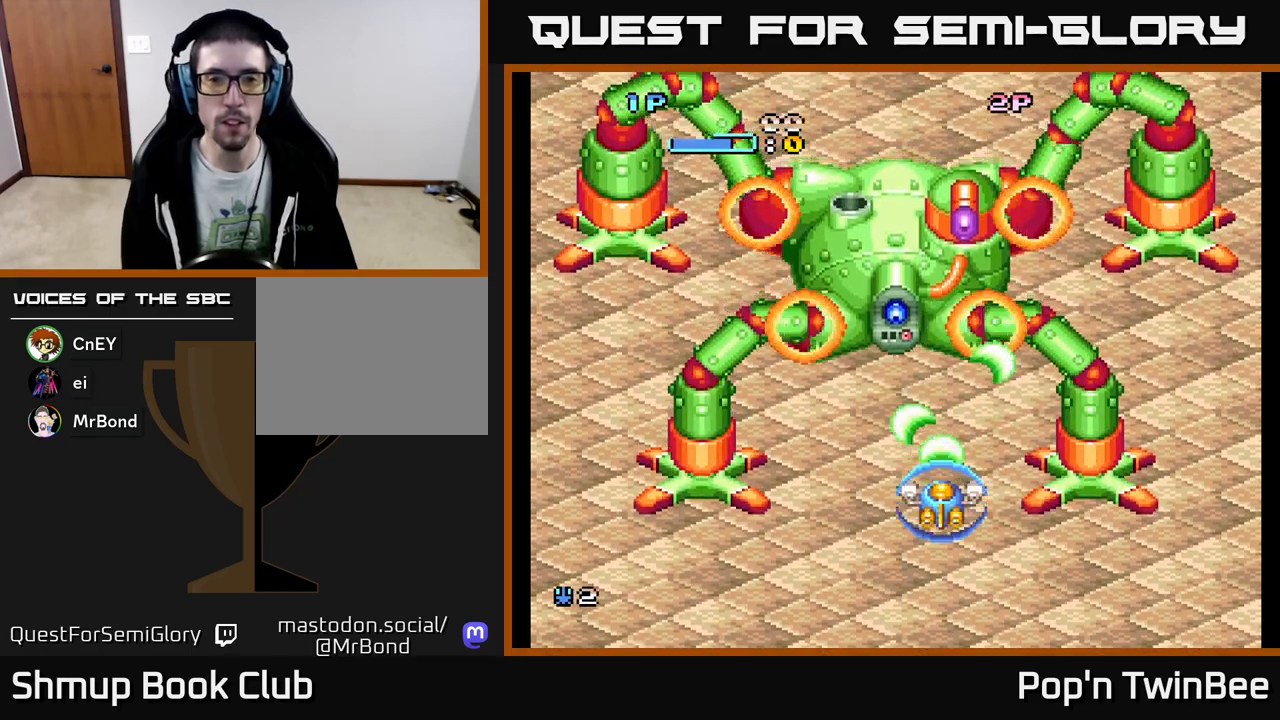
{"buttons": ["A", "DPAD_LEFT"], "events": [[300, "DPAD_DOWN", "down"], [467, "DPAD_DOWN", "up"], [500, "DPAD_LEFT", "down"]]}
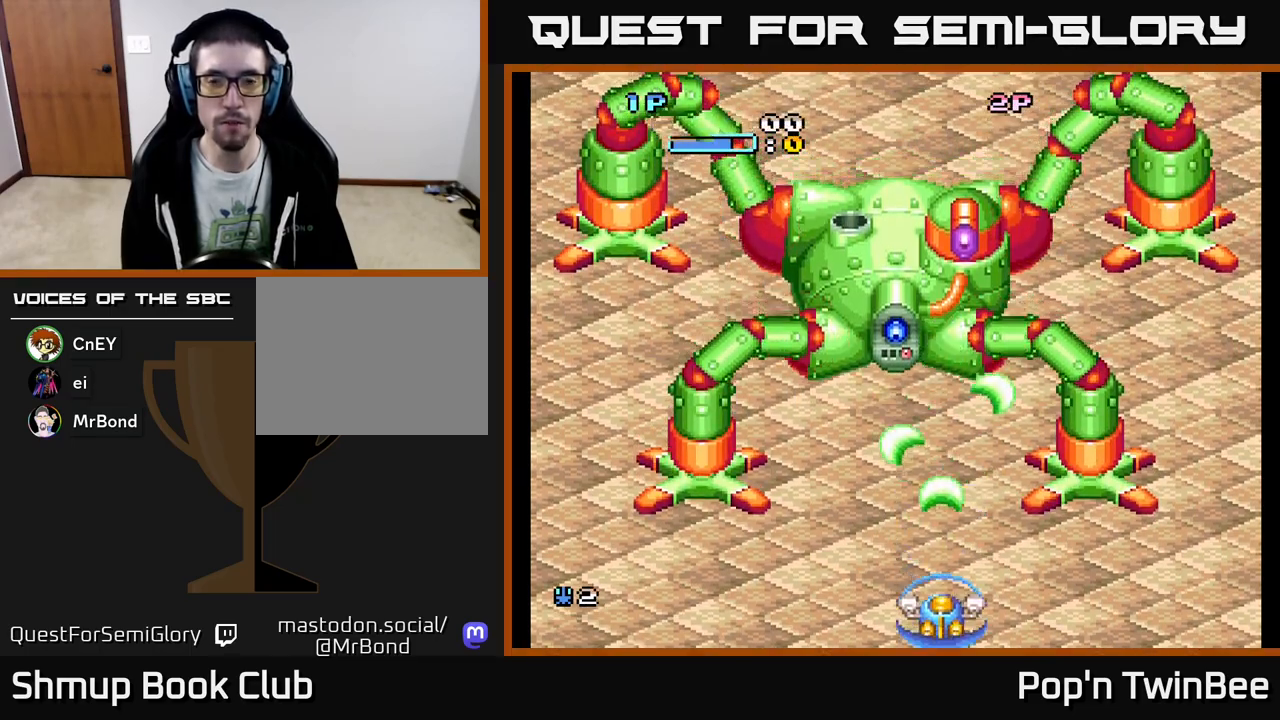
{"buttons": ["A"], "events": [[83, "DPAD_LEFT", "up"], [200, "DPAD_UP", "down"], [317, "DPAD_UP", "up"]]}
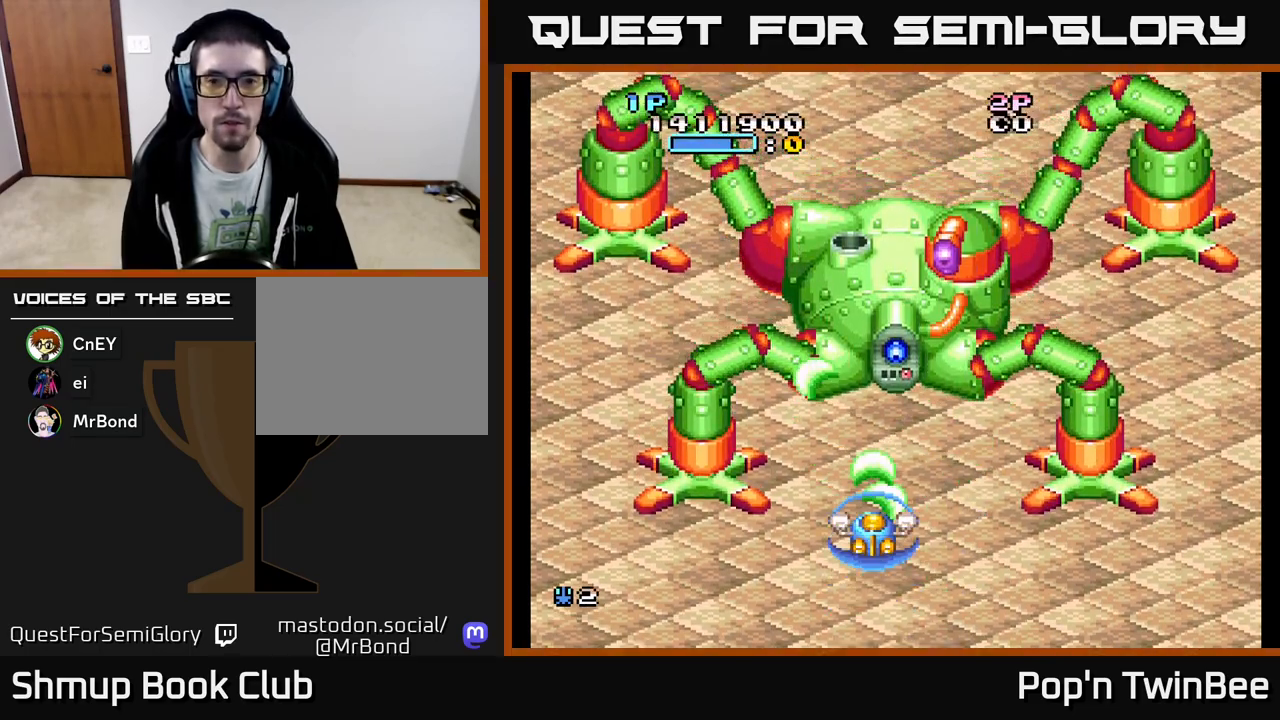
{"buttons": ["A"], "events": [[150, "DPAD_RIGHT", "down"], [217, "DPAD_RIGHT", "up"]]}
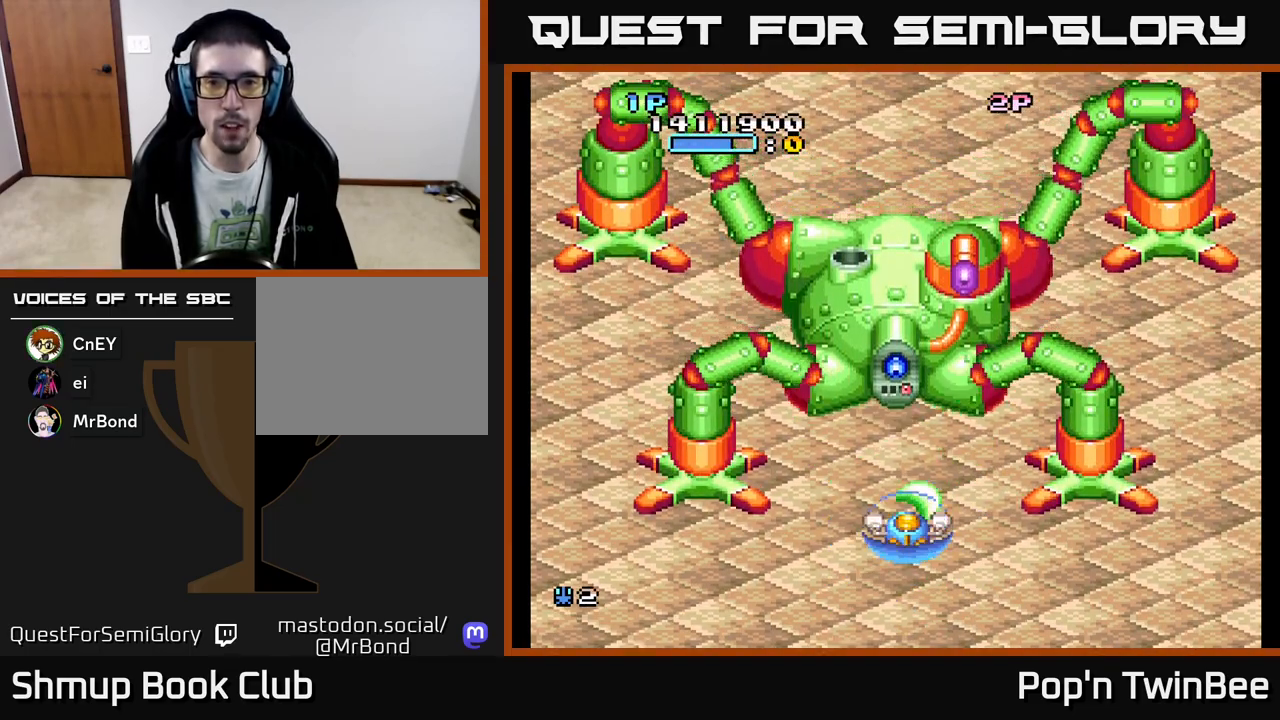
{"buttons": ["A"], "events": []}
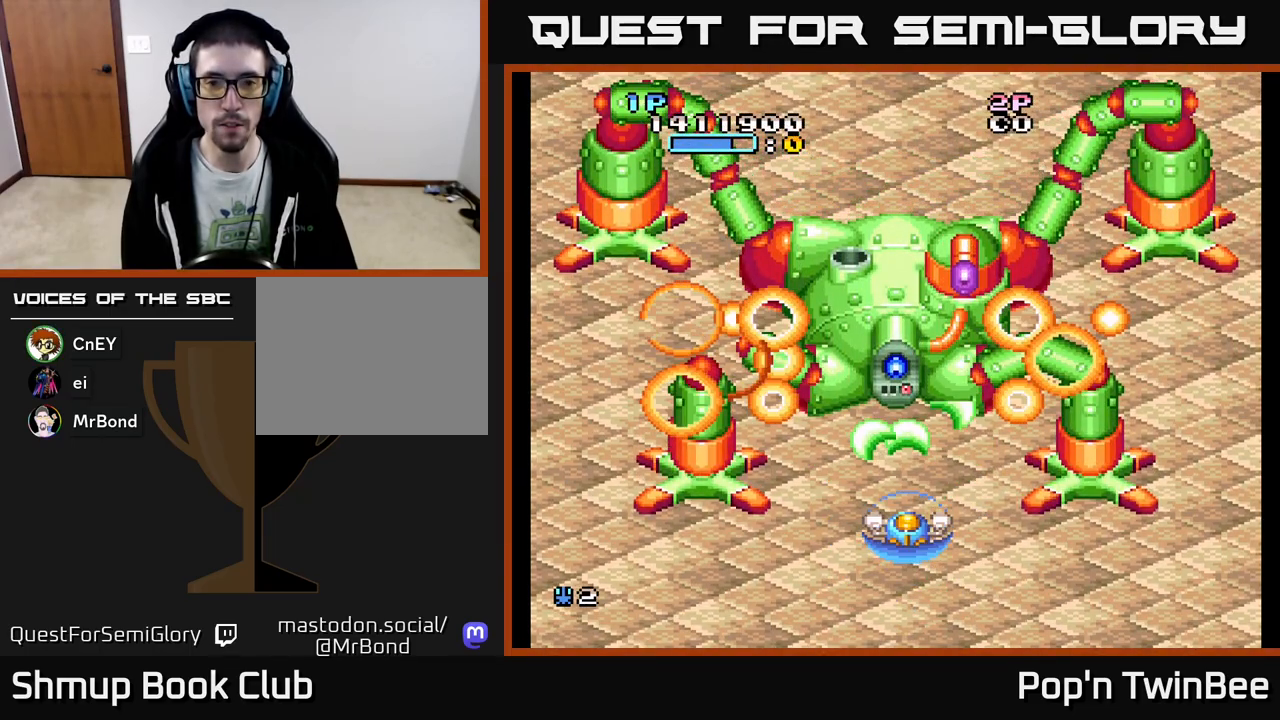
{"buttons": ["A"], "events": [[400, "DPAD_DOWN", "down"], [450, "DPAD_DOWN", "up"]]}
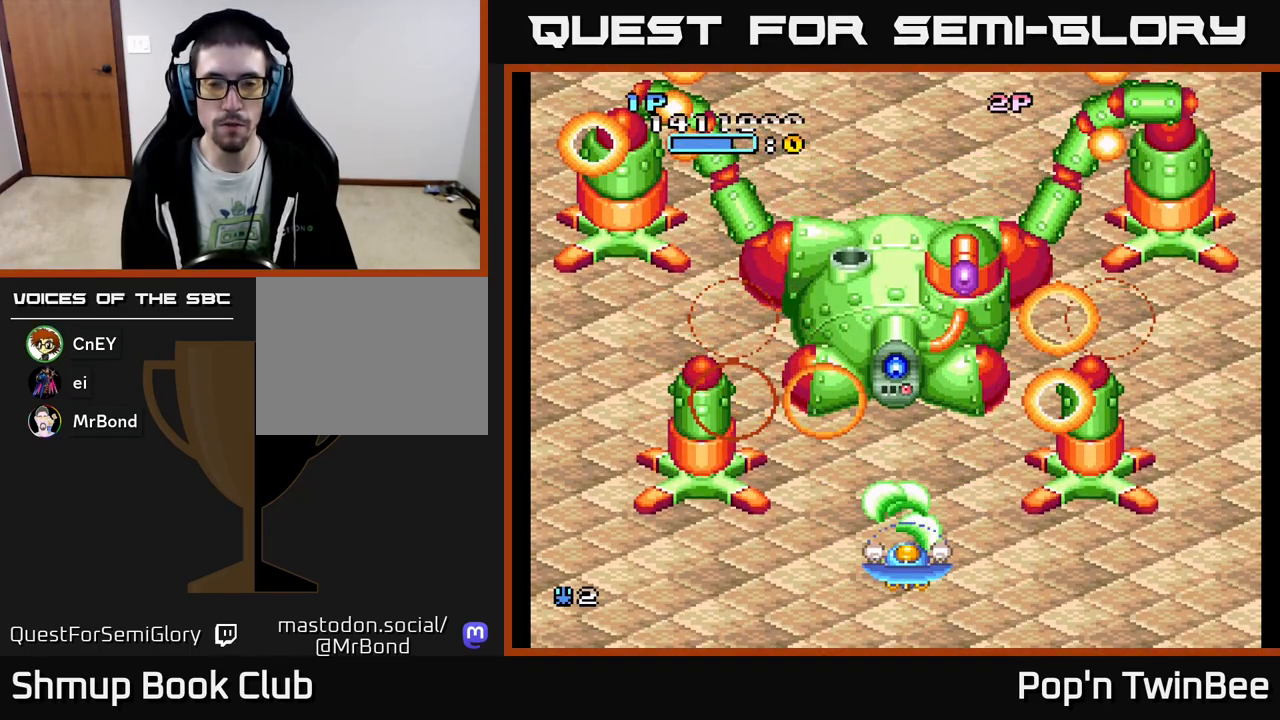
{"buttons": ["A"], "events": [[317, "DPAD_DOWN", "down"], [400, "DPAD_DOWN", "up"]]}
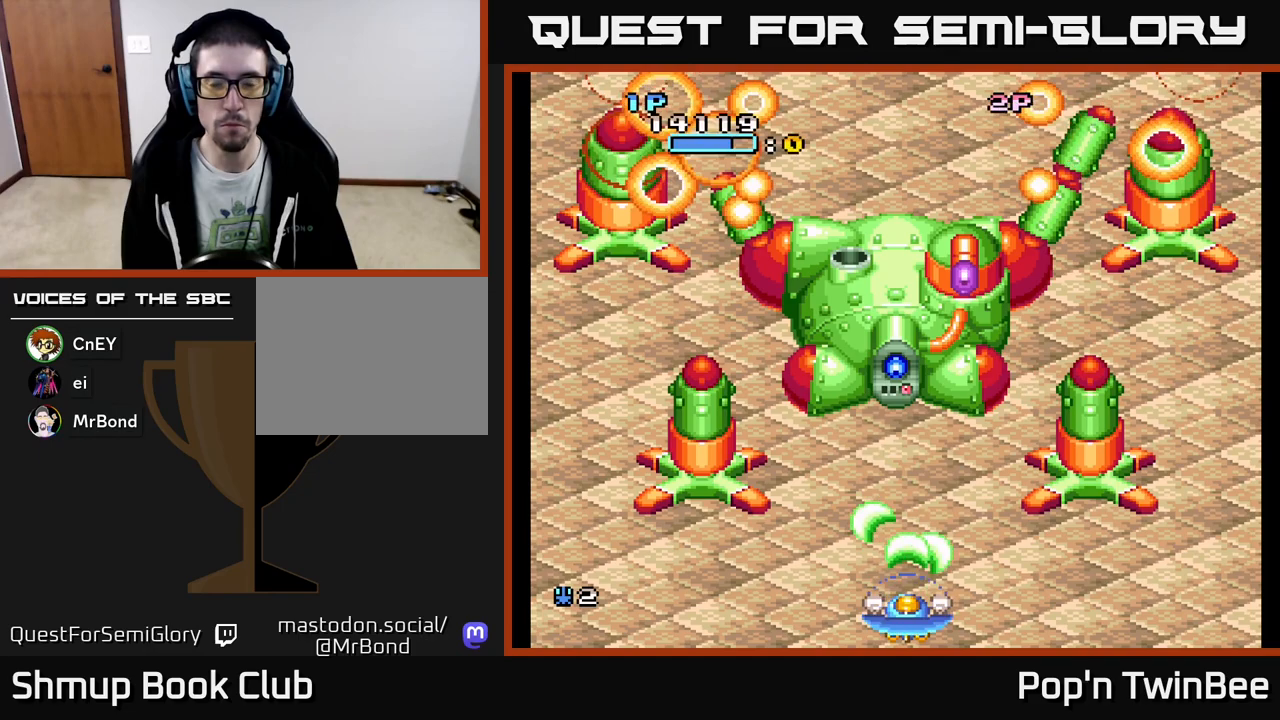
{"buttons": ["A"], "events": [[317, "DPAD_UP", "down"], [450, "DPAD_UP", "up"]]}
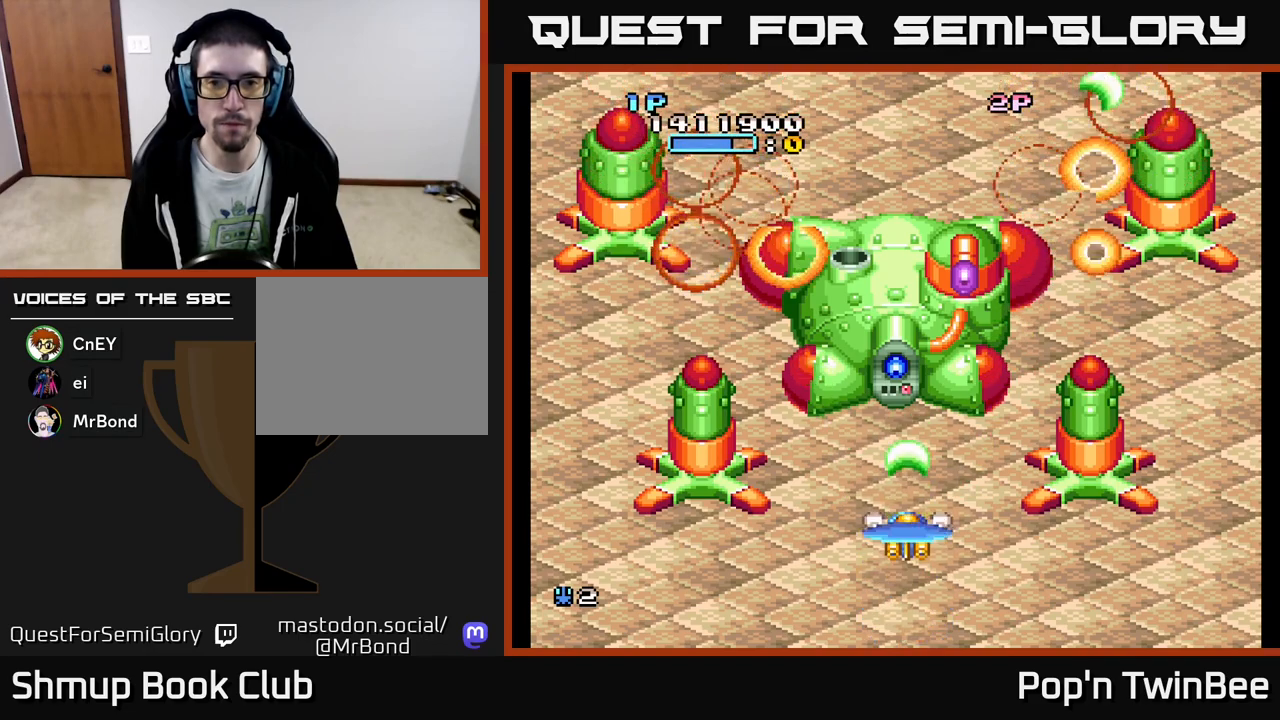
{"buttons": ["A"], "events": [[100, "DPAD_RIGHT", "down"], [150, "DPAD_RIGHT", "up"], [233, "DPAD_LEFT", "down"], [317, "DPAD_LEFT", "up"]]}
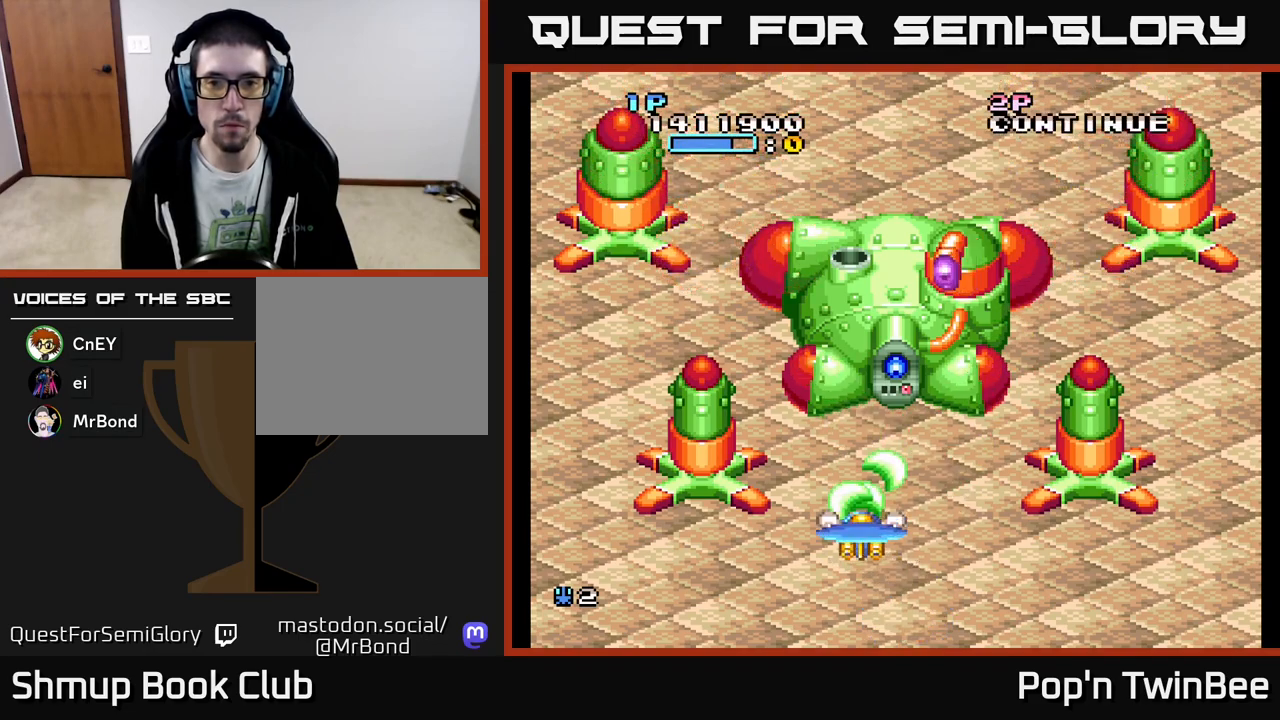
{"buttons": ["A"], "events": [[217, "DPAD_DOWN", "down"], [267, "DPAD_RIGHT", "down"], [300, "DPAD_DOWN", "up"], [467, "DPAD_RIGHT", "up"]]}
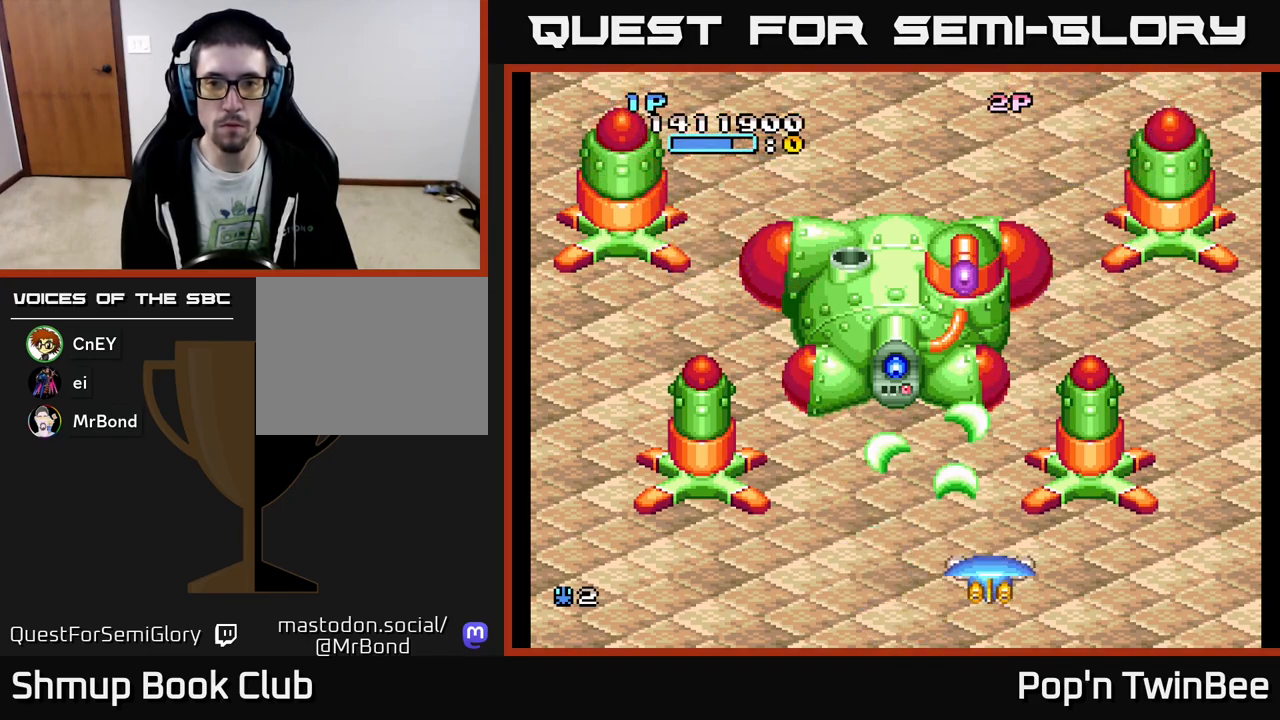
{"buttons": ["A", "DPAD_RIGHT"], "events": [[500, "DPAD_RIGHT", "down"]]}
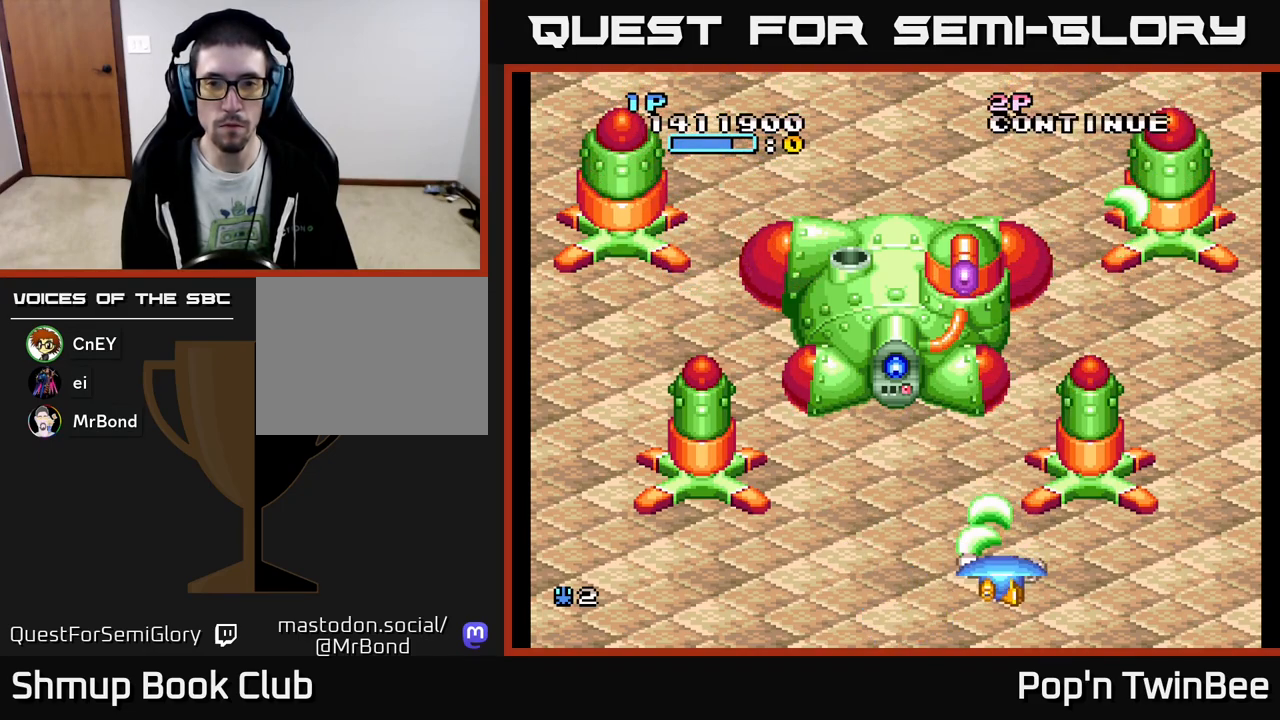
{"buttons": ["A"], "events": [[33, "DPAD_RIGHT", "up"]]}
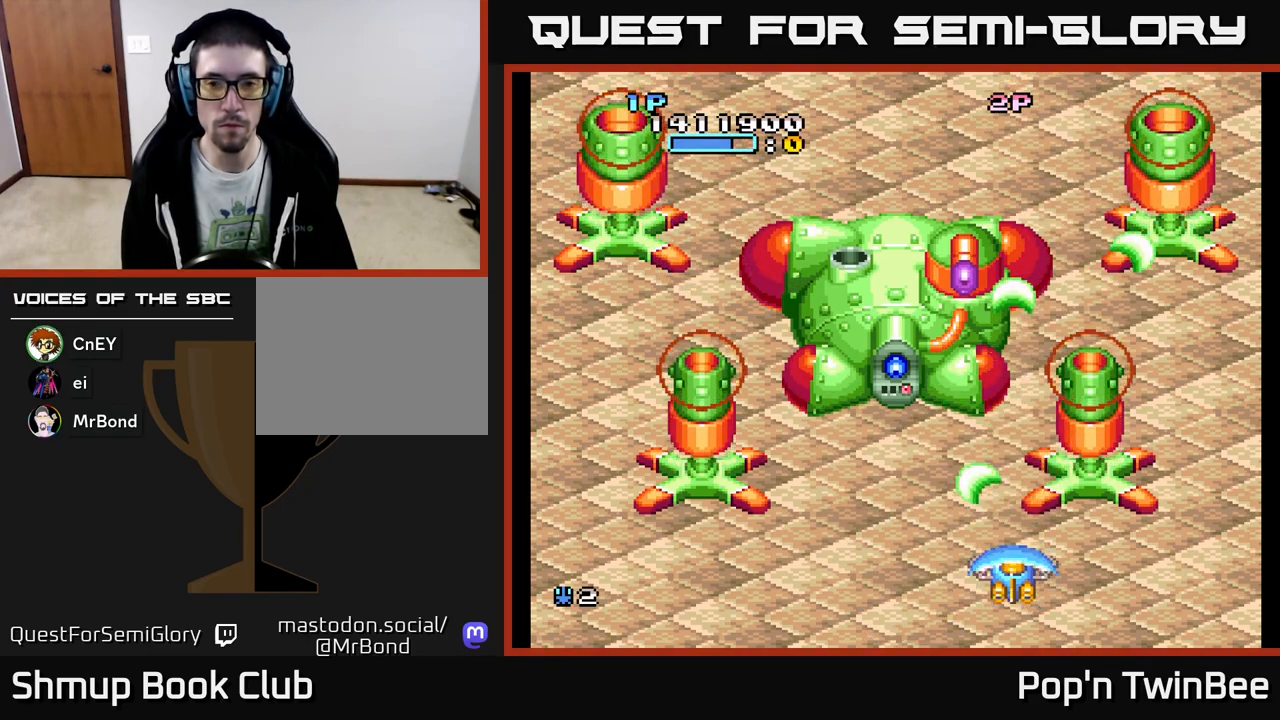
{"buttons": ["A"], "events": []}
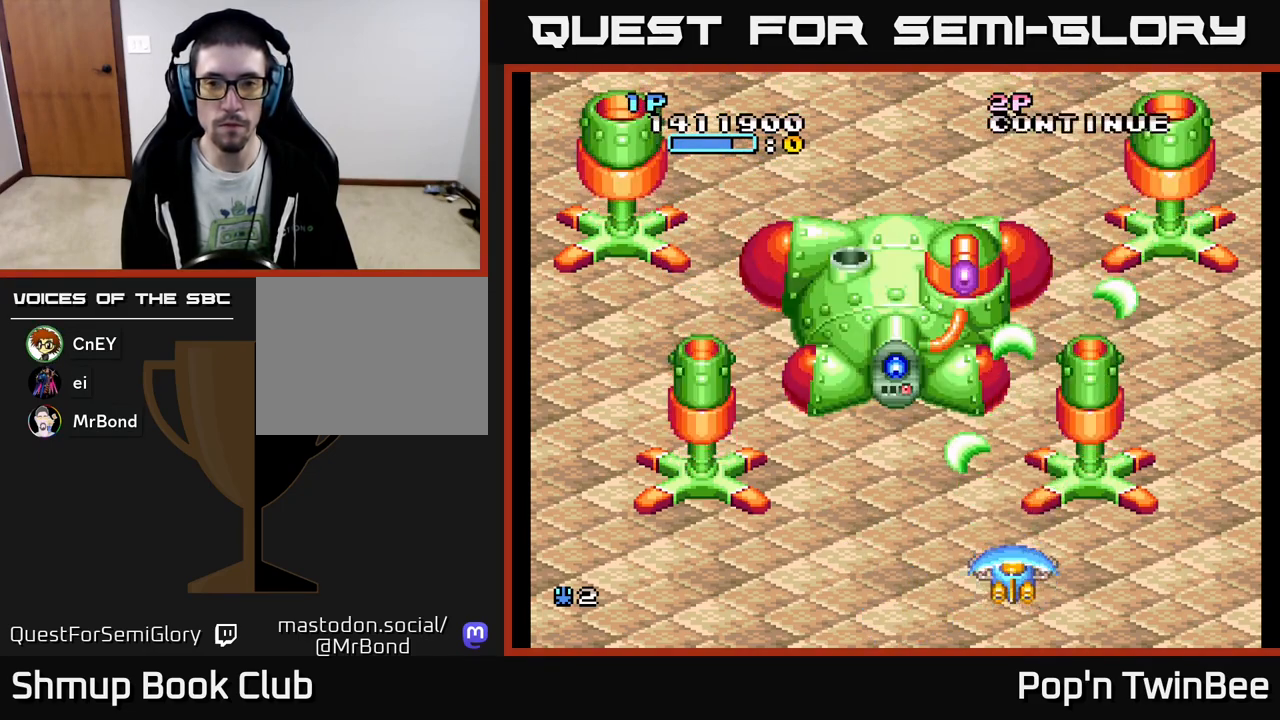
{"buttons": ["A"], "events": []}
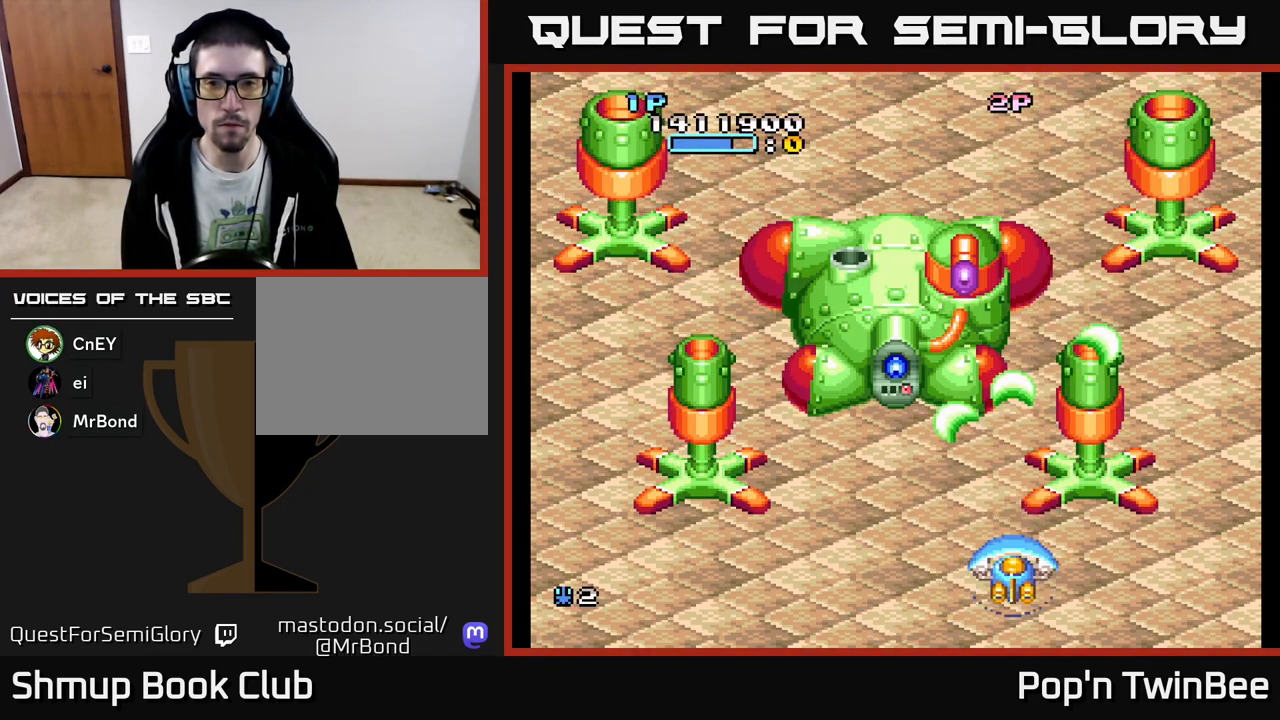
{"buttons": ["A"], "events": []}
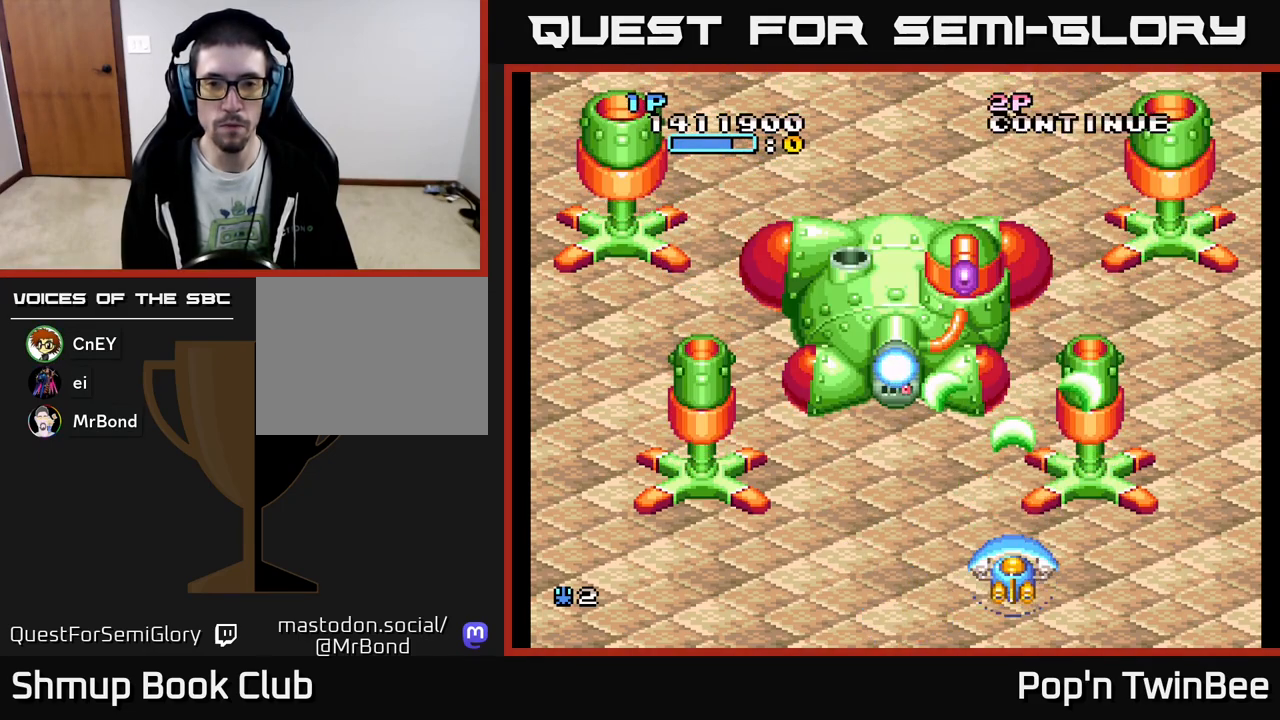
{"buttons": ["A"], "events": []}
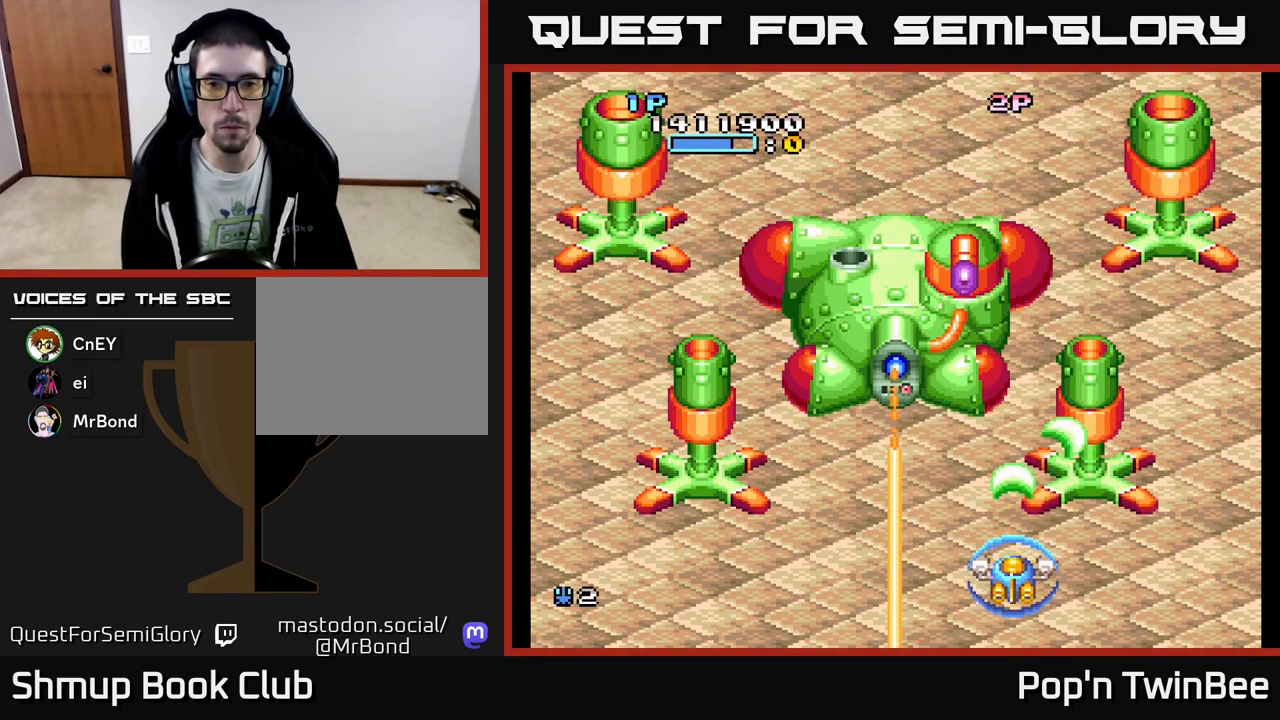
{"buttons": ["A"], "events": []}
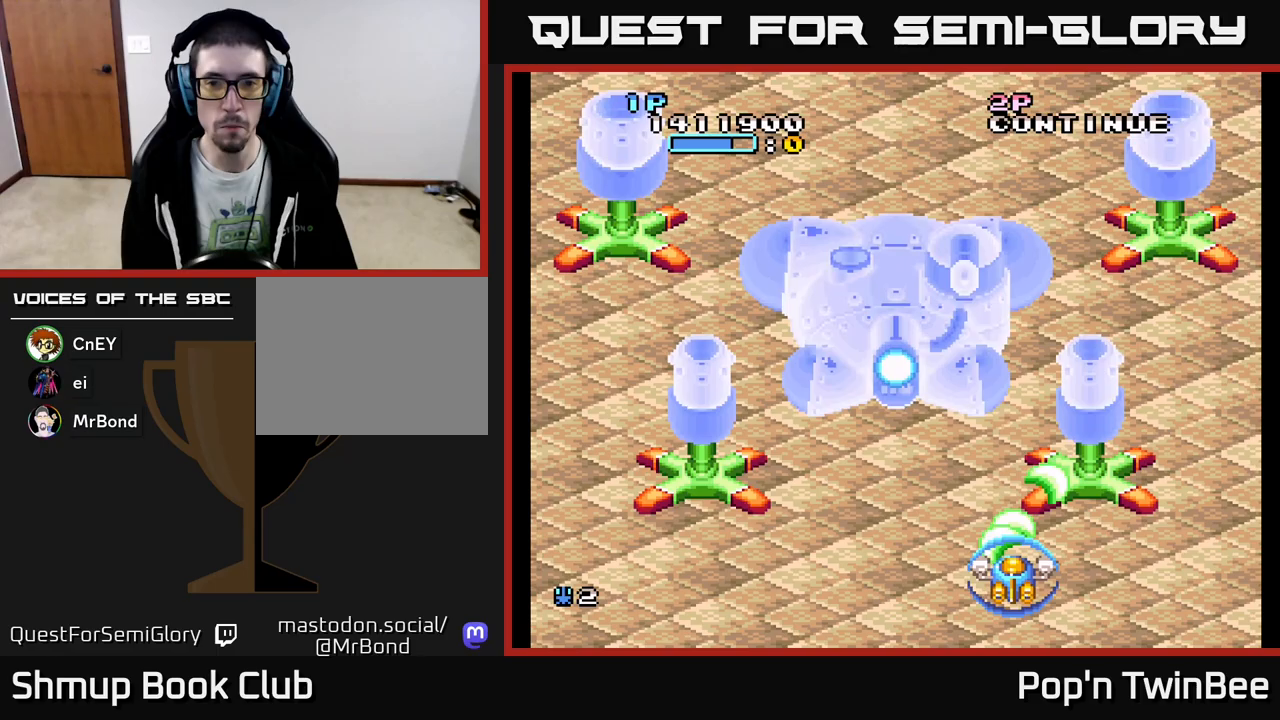
{"buttons": ["A"], "events": []}
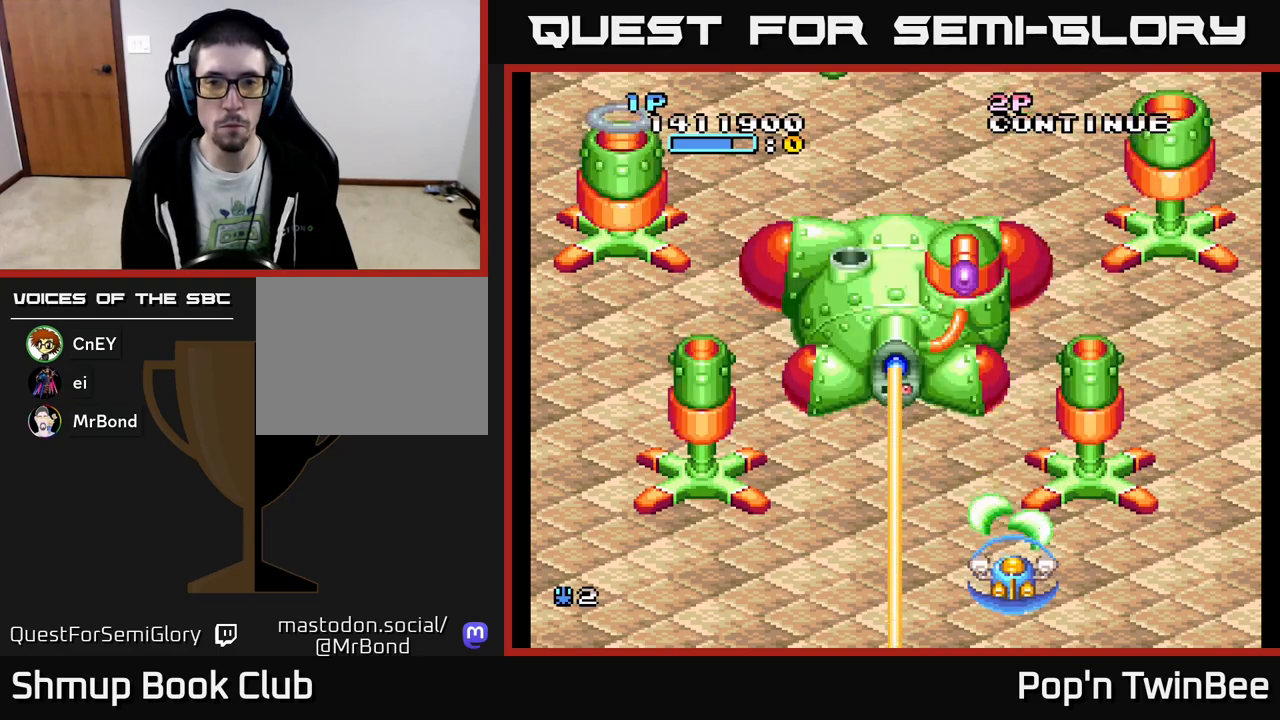
{"buttons": ["A", "X"], "events": [[67, "X", "down"]]}
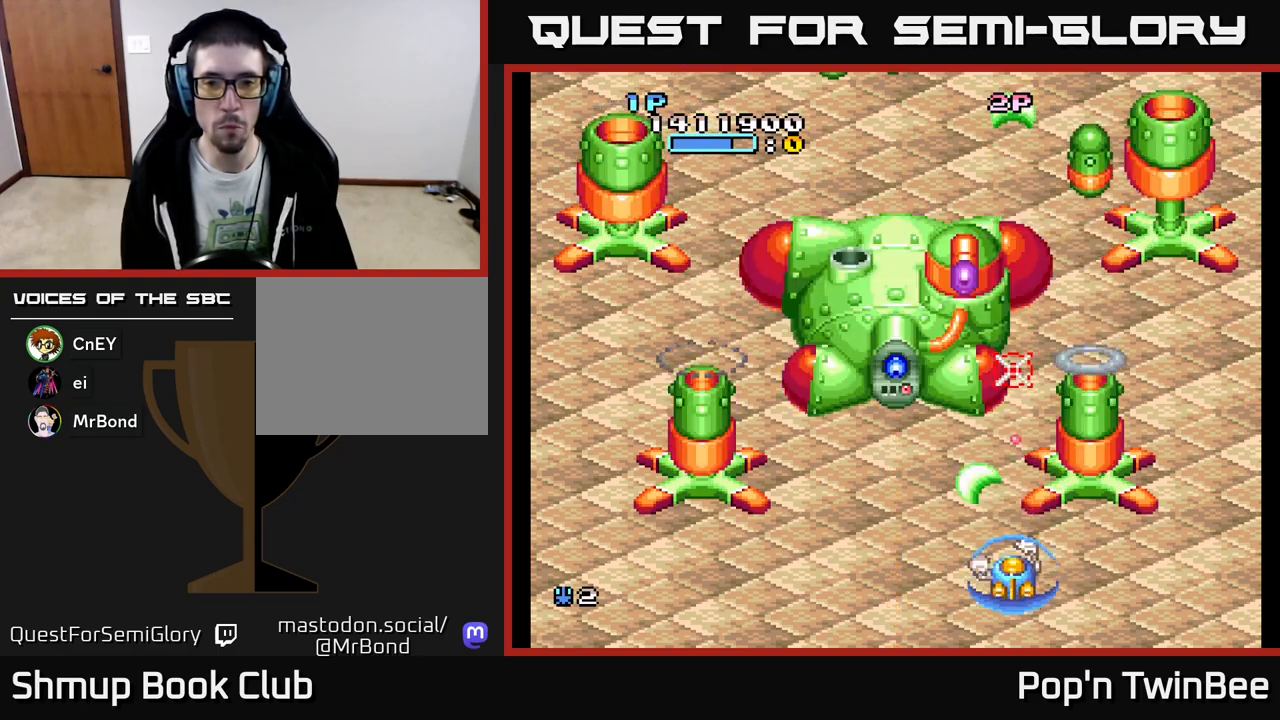
{"buttons": ["A", "X"], "events": []}
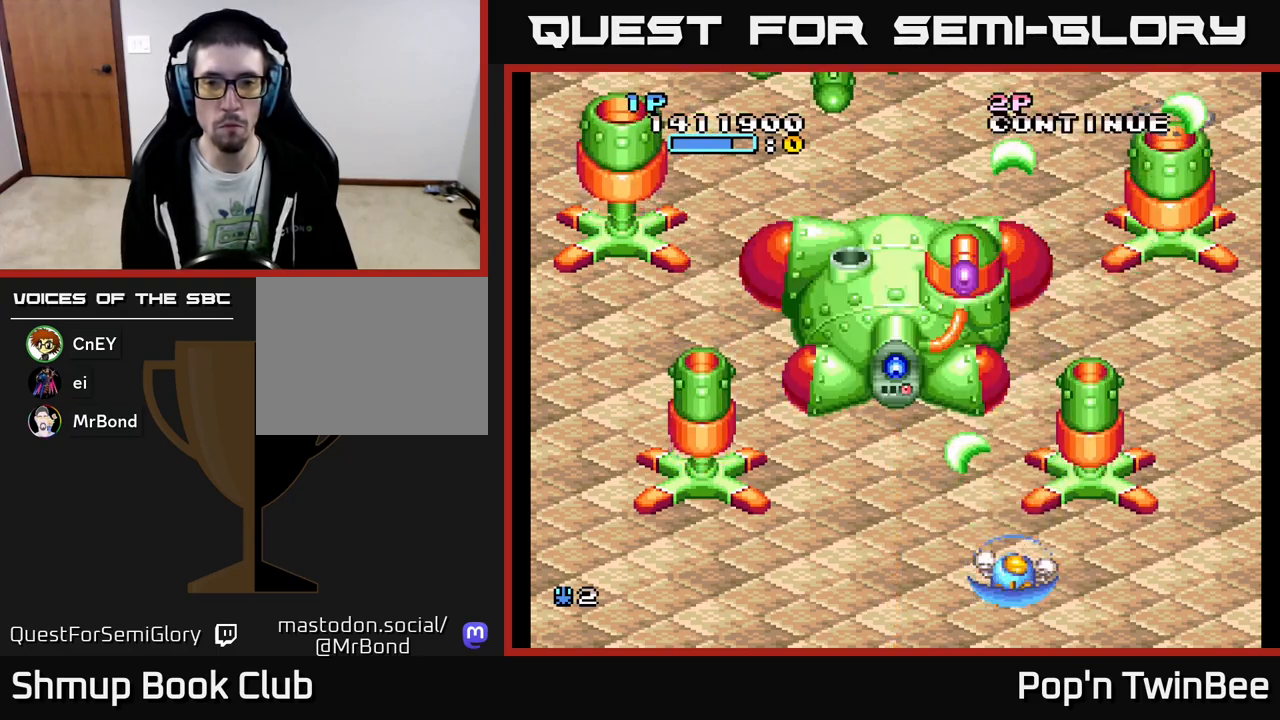
{"buttons": ["A", "X"], "events": []}
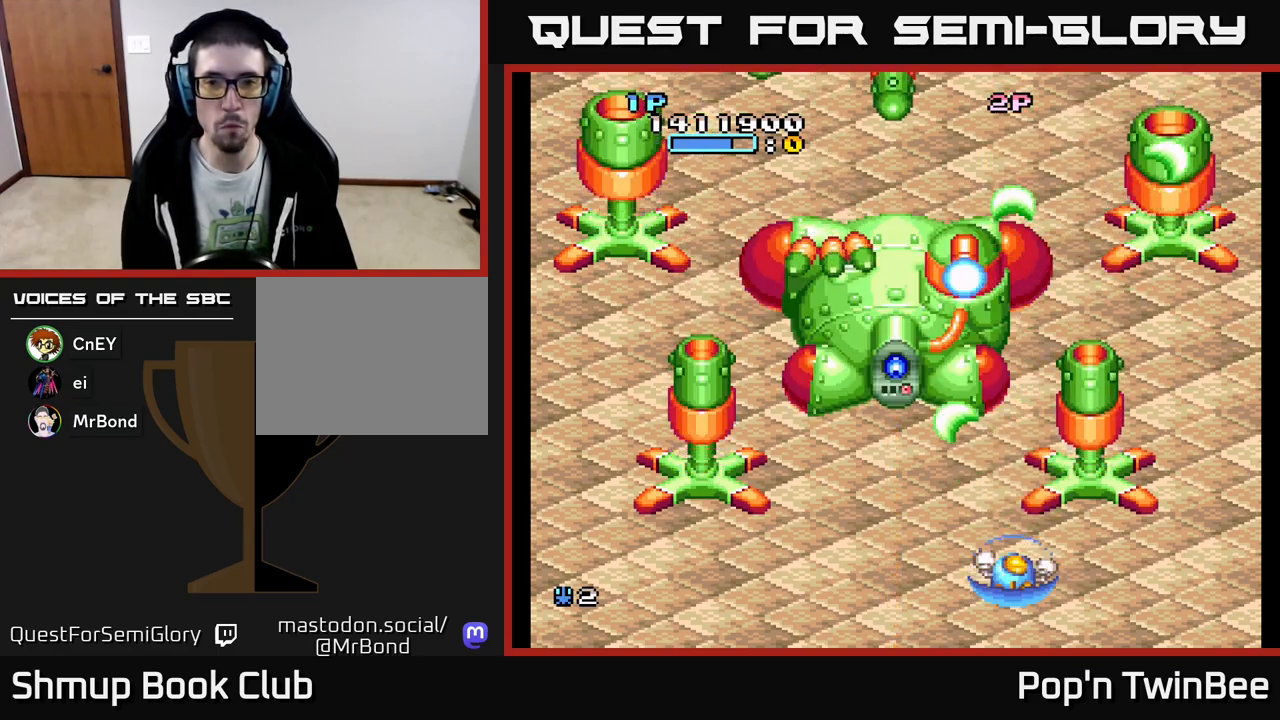
{"buttons": ["A"], "events": [[433, "DPAD_LEFT", "down"], [483, "X", "up"], [500, "DPAD_LEFT", "up"]]}
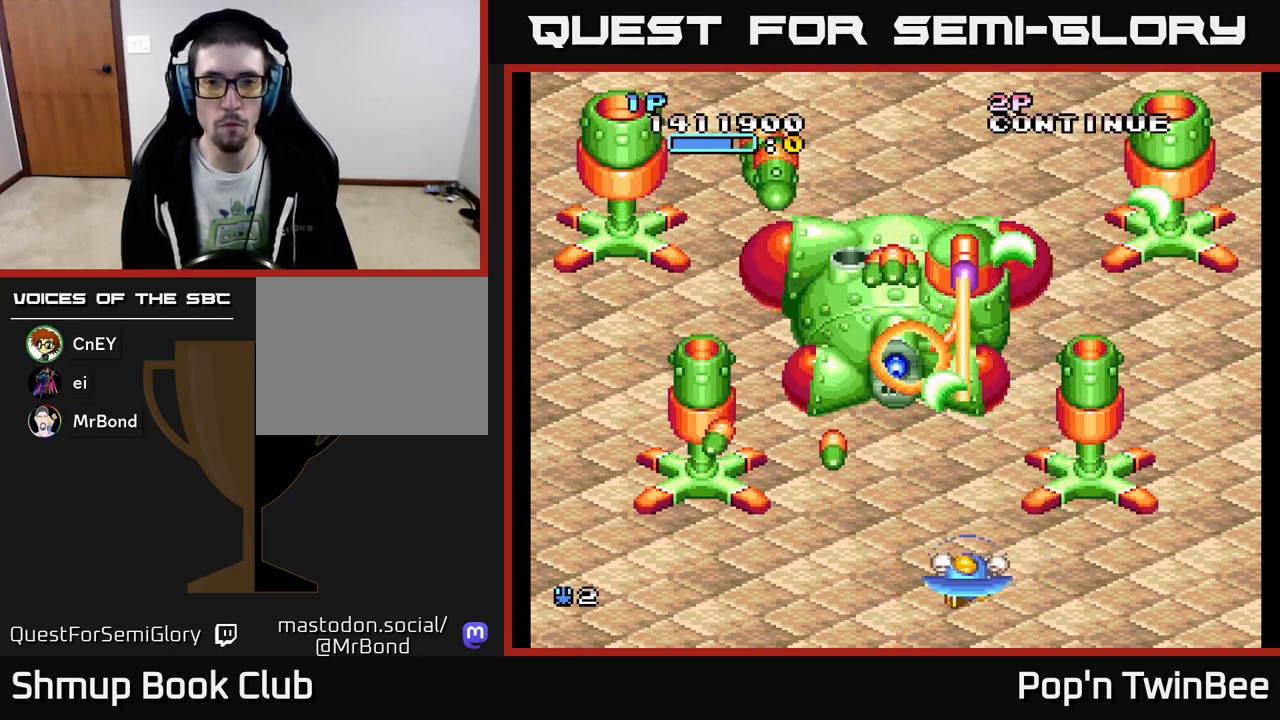
{"buttons": ["A"], "events": [[283, "DPAD_LEFT", "down"], [367, "DPAD_UP", "down"], [400, "DPAD_LEFT", "up"], [467, "DPAD_UP", "up"]]}